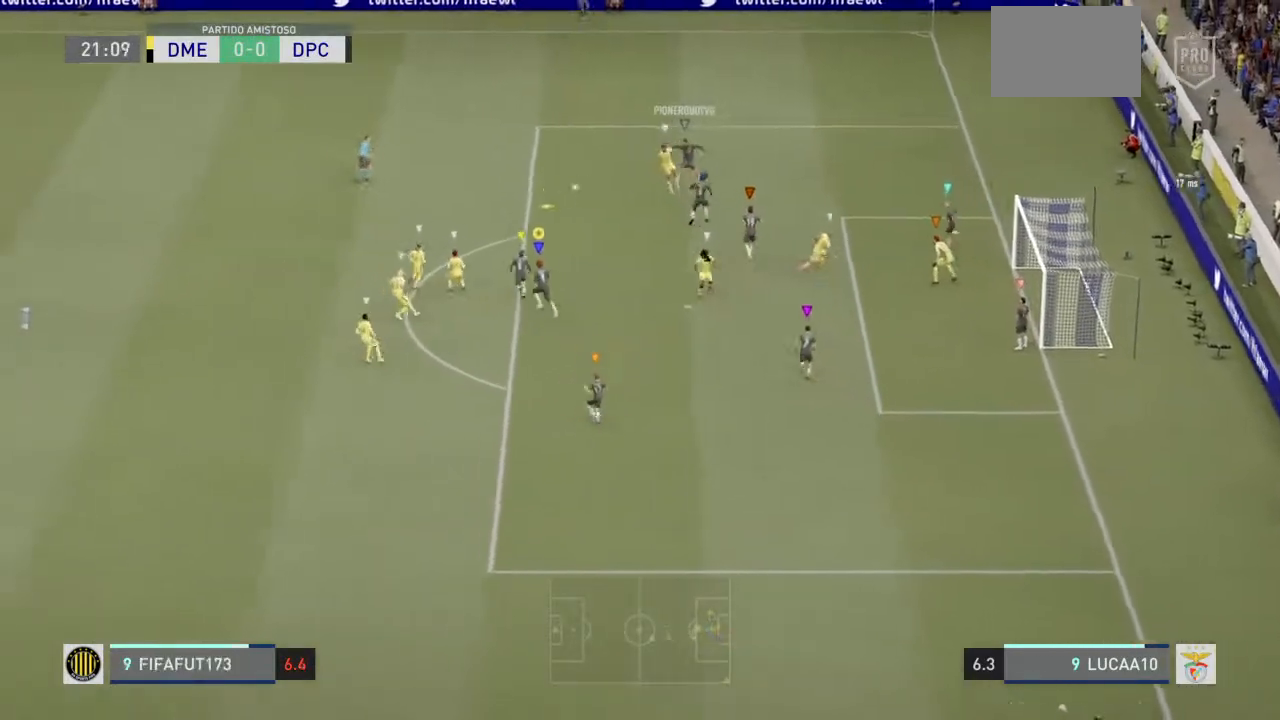
Gameplay with a controller (PlayStation layout); each line is a JSON object with the inputs held at the frame after it. "events" lists button and stick changes between this image and that frame as [ms after this image, input, new state], when the widget could be followed in between. Not read: L3.
{"buttons": ["R2"], "left_stick": "left", "right_stick": "center", "events": [[33, "left_stick", "left"]]}
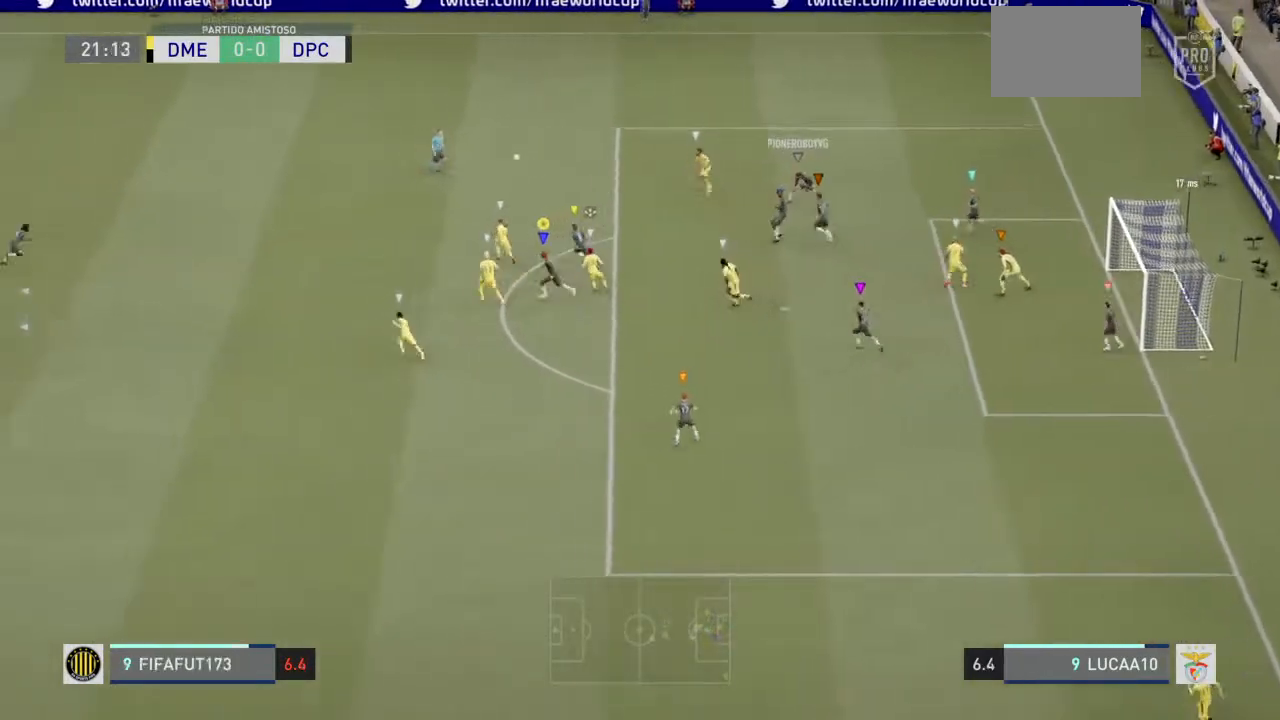
{"buttons": ["R2"], "left_stick": "left", "right_stick": "center", "events": []}
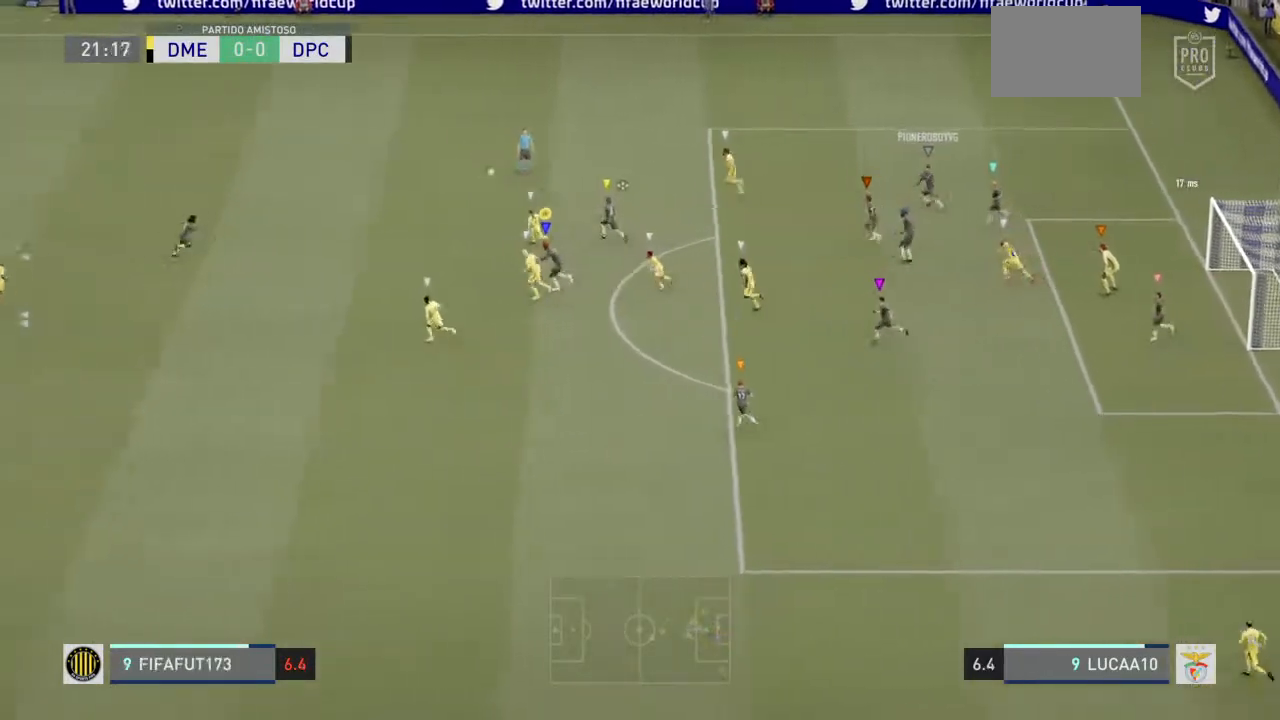
{"buttons": ["R2"], "left_stick": "left", "right_stick": "center", "events": []}
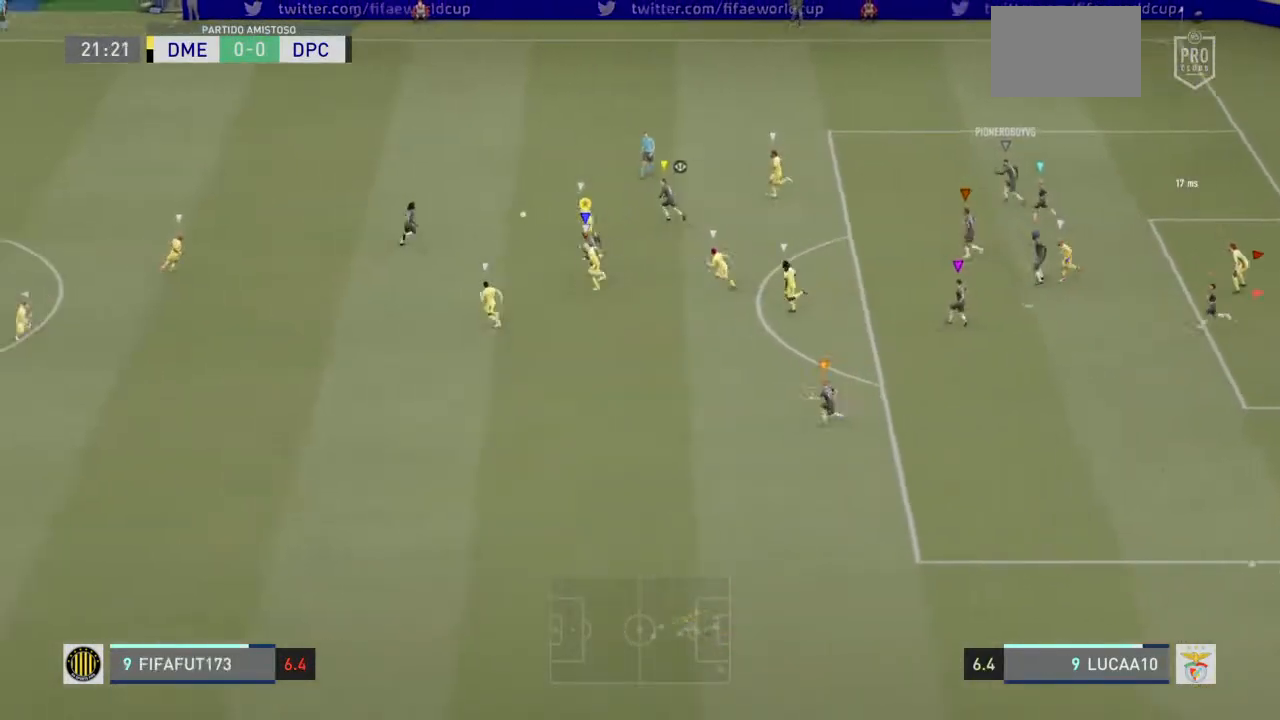
{"buttons": ["R2"], "left_stick": "left", "right_stick": "center", "events": []}
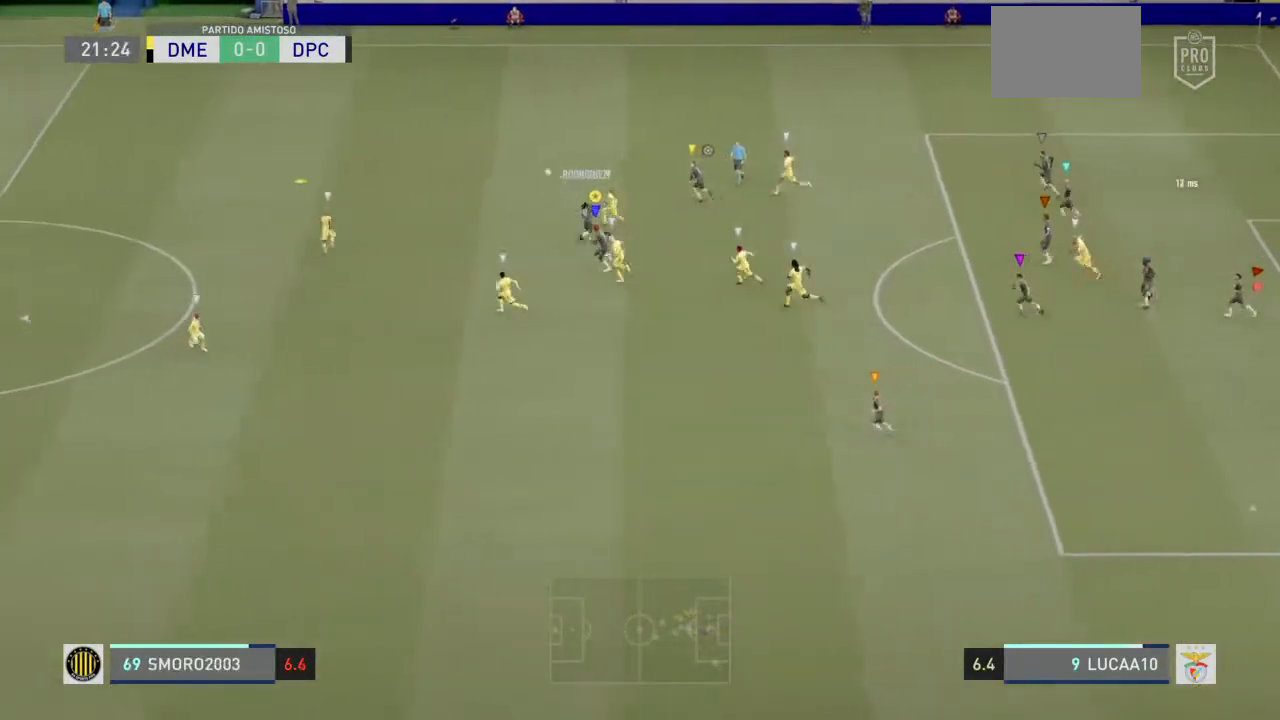
{"buttons": ["R2"], "left_stick": "left", "right_stick": "center", "events": []}
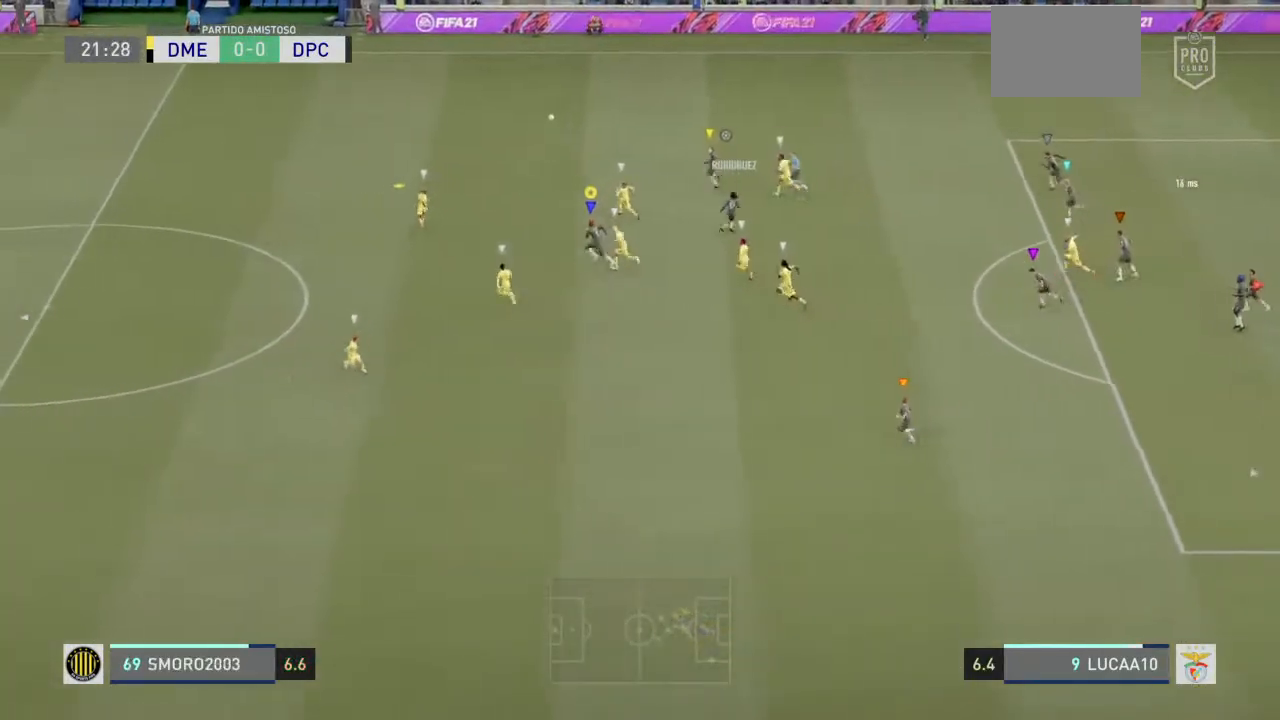
{"buttons": ["R2"], "left_stick": "left", "right_stick": "center", "events": []}
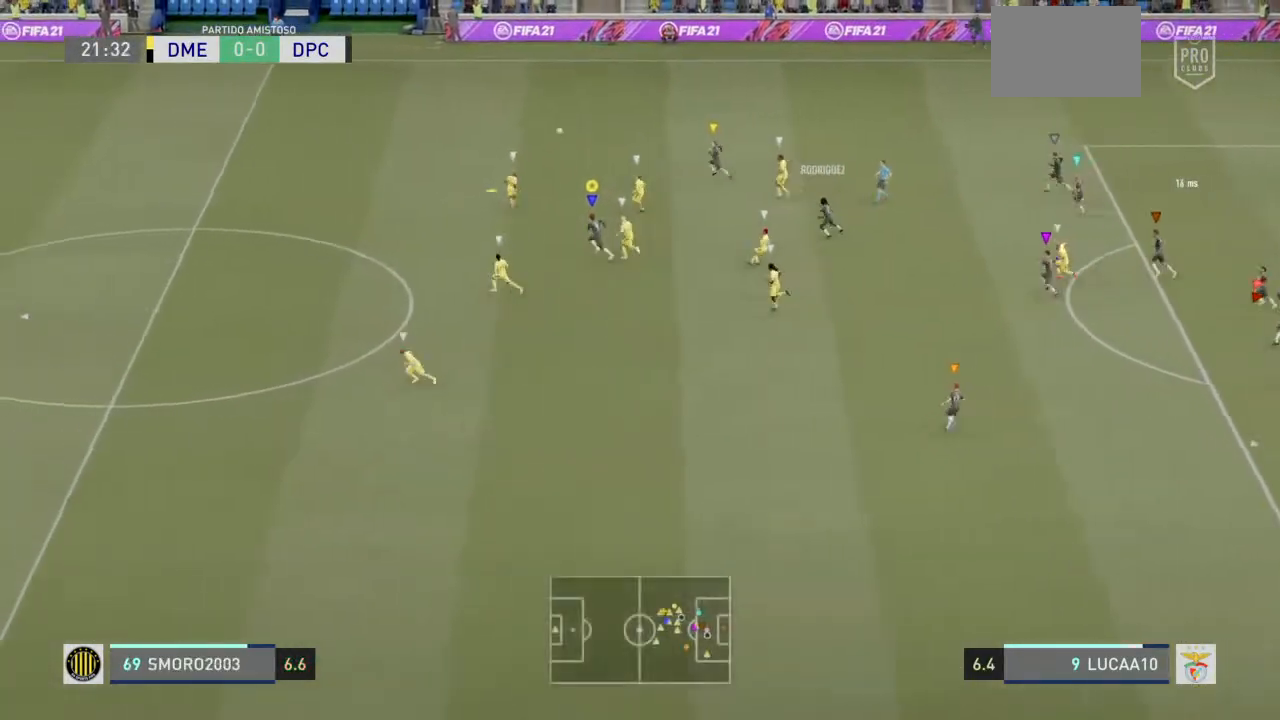
{"buttons": ["R2"], "left_stick": "left", "right_stick": "center", "events": []}
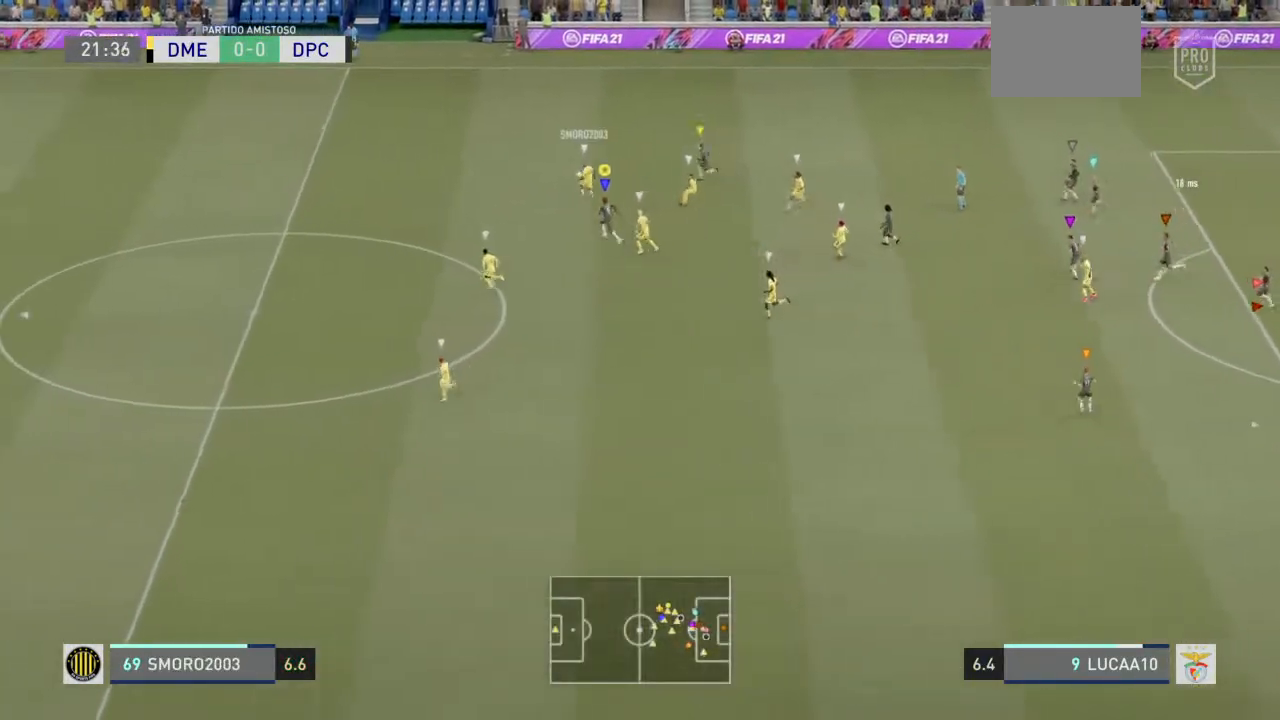
{"buttons": ["R2"], "left_stick": "left", "right_stick": "center", "events": []}
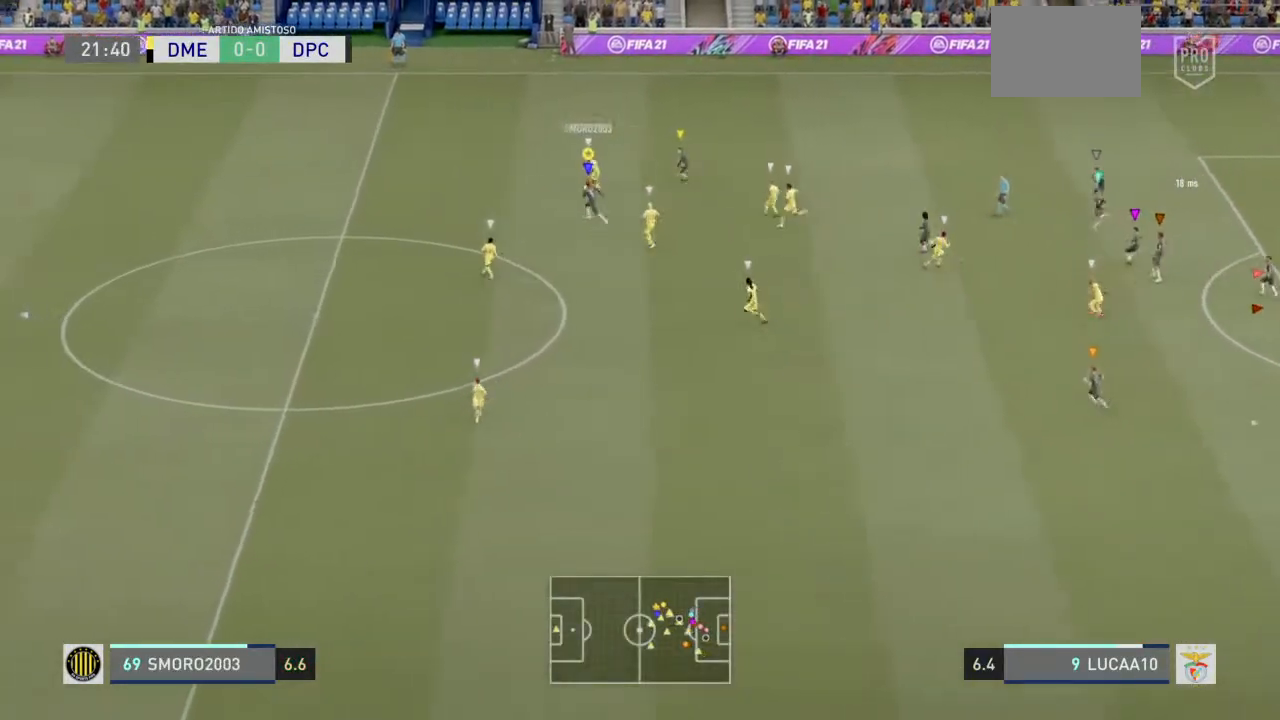
{"buttons": ["L2", "R2"], "left_stick": "left", "right_stick": "center", "events": [[467, "L2", "down"]]}
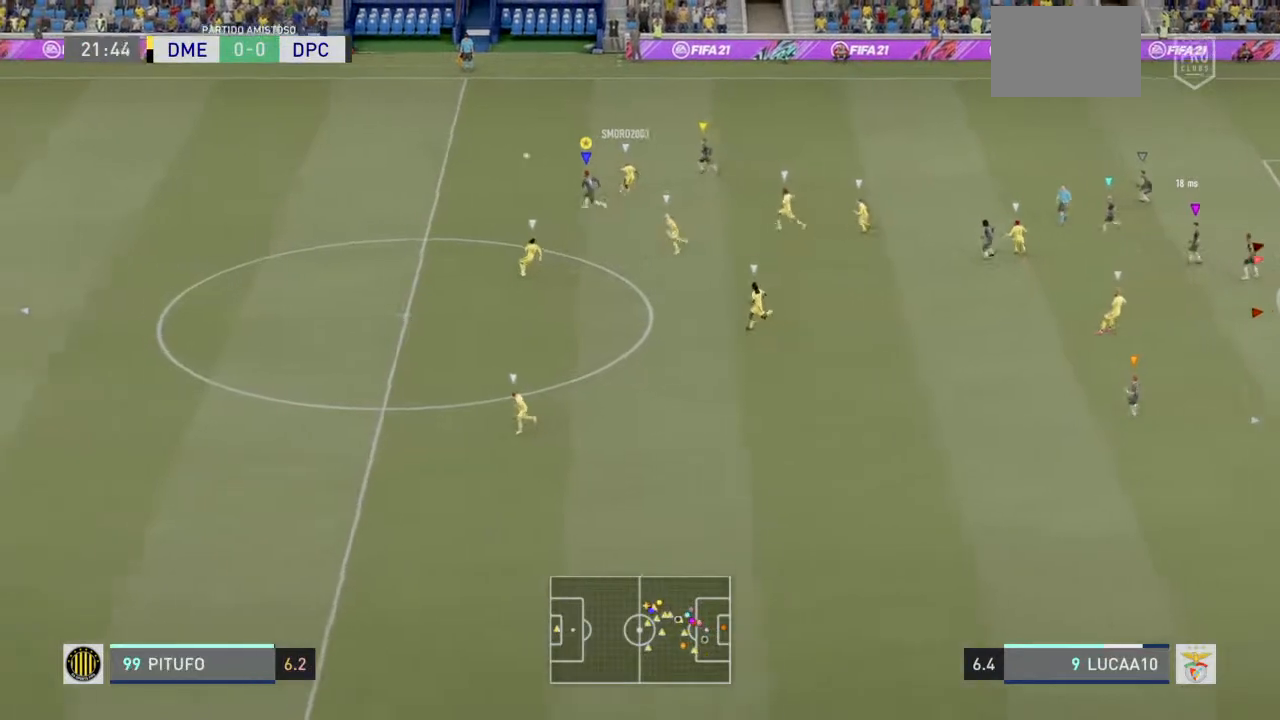
{"buttons": ["R2"], "left_stick": "left", "right_stick": "center", "events": [[233, "L2", "up"]]}
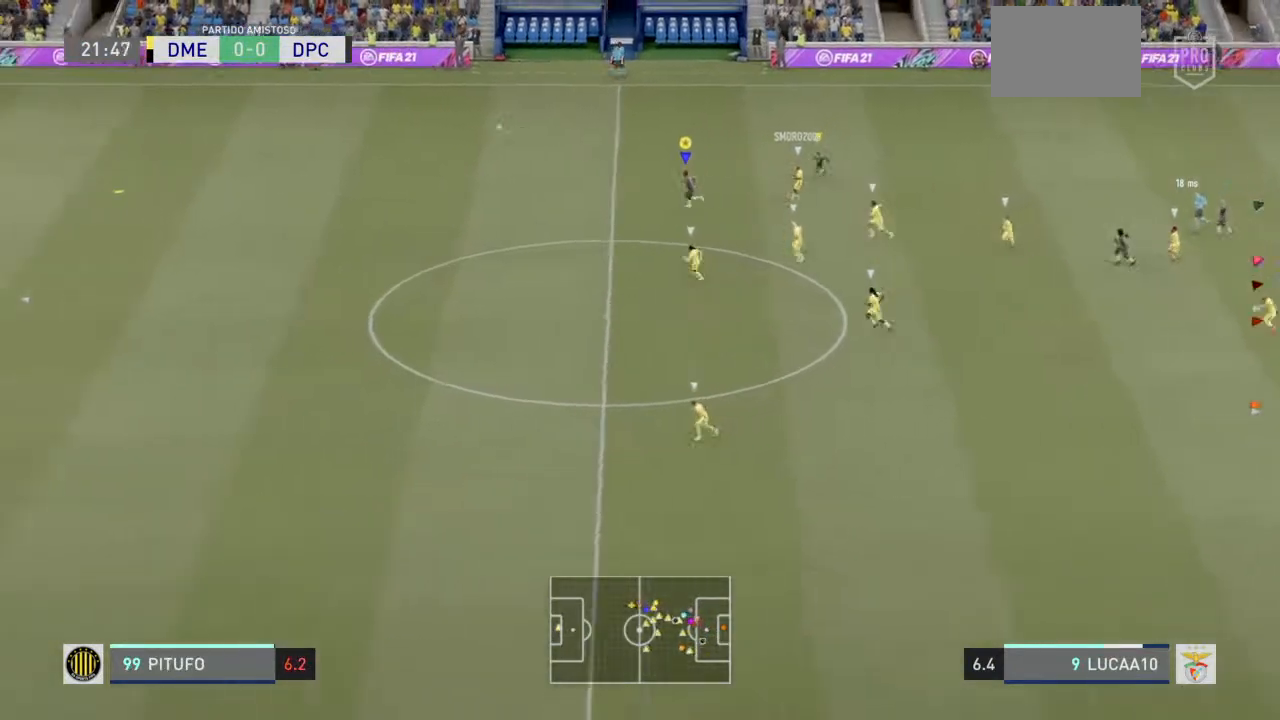
{"buttons": ["R2"], "left_stick": "left", "right_stick": "center", "events": []}
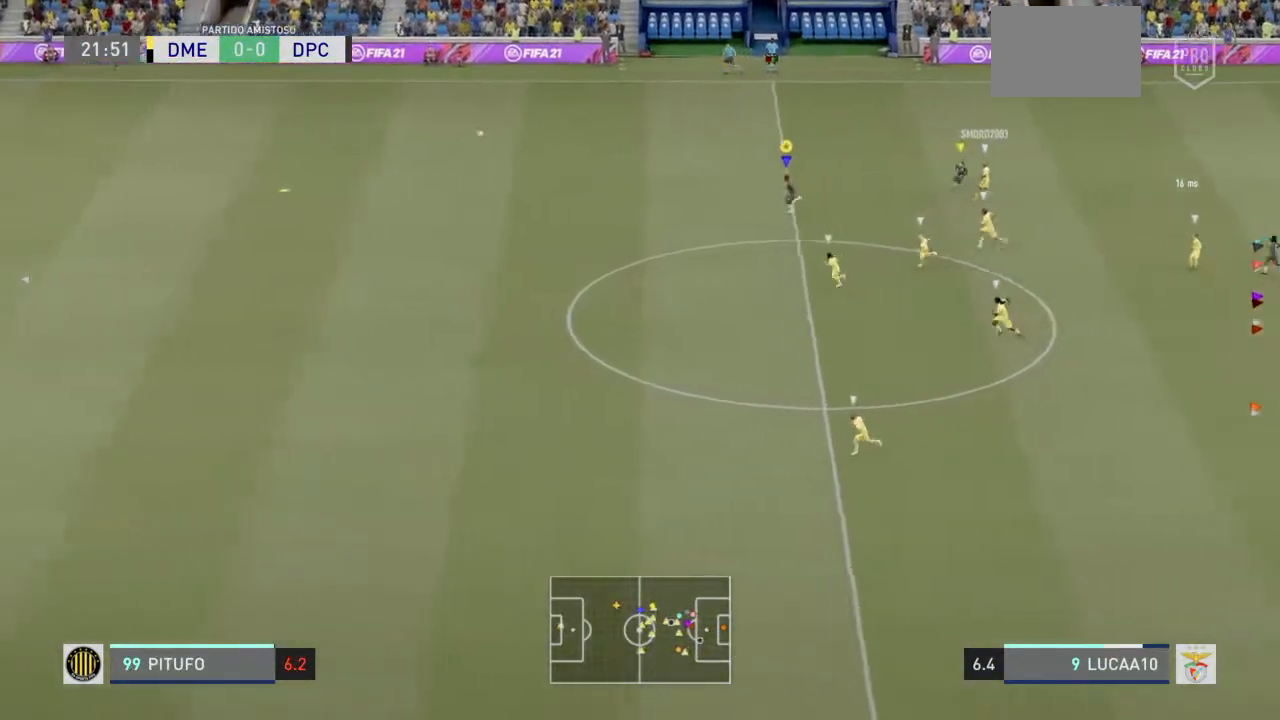
{"buttons": ["R2"], "left_stick": "left", "right_stick": "center", "events": []}
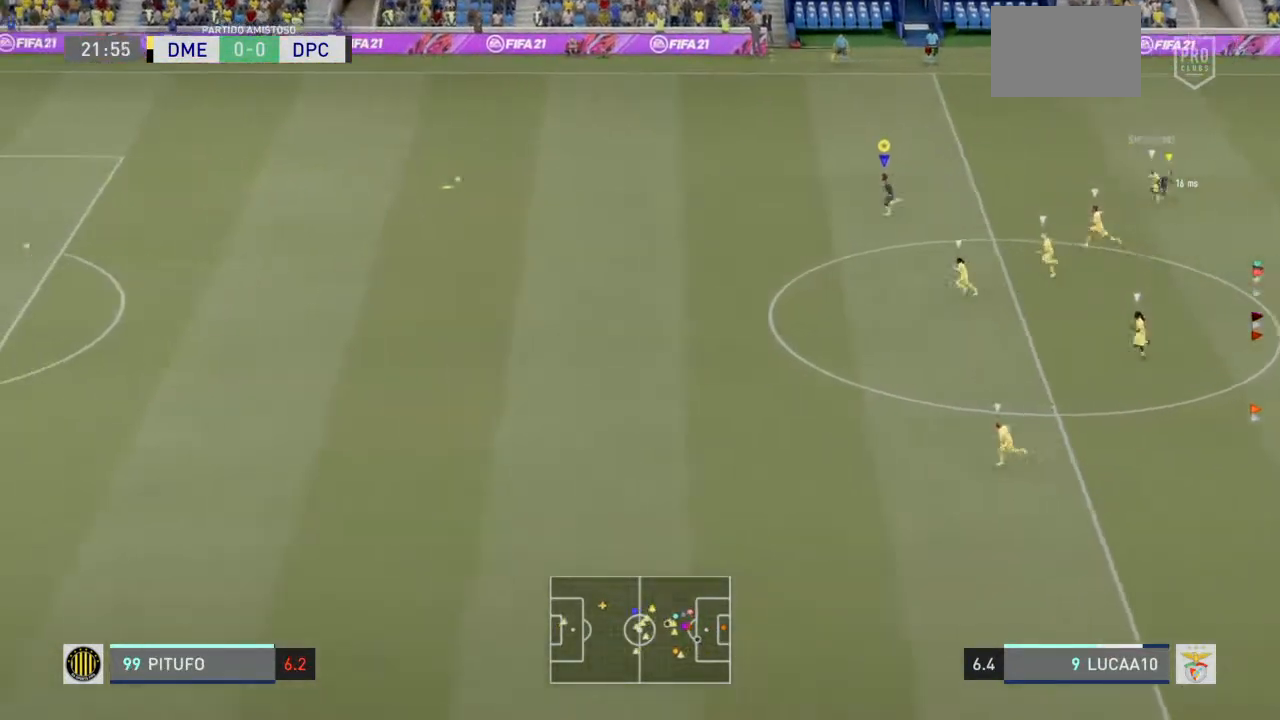
{"buttons": ["R2"], "left_stick": "left", "right_stick": "center", "events": []}
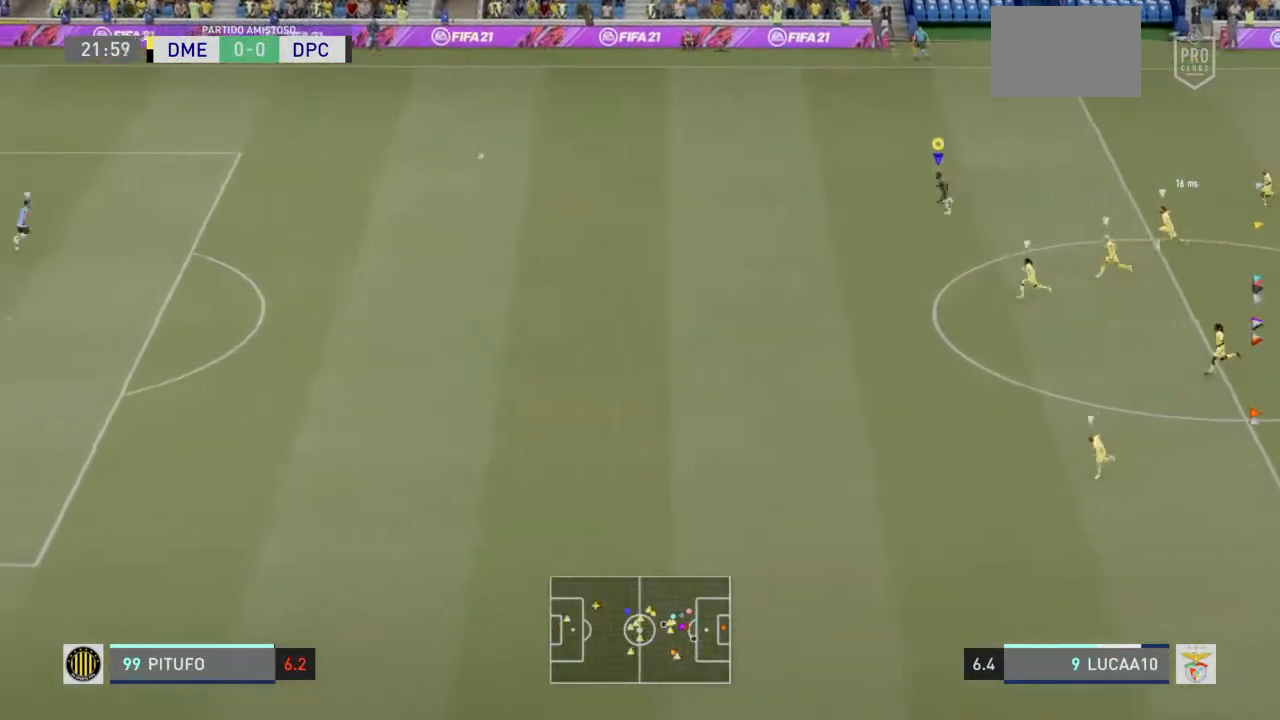
{"buttons": ["R2"], "left_stick": "left", "right_stick": "center", "events": []}
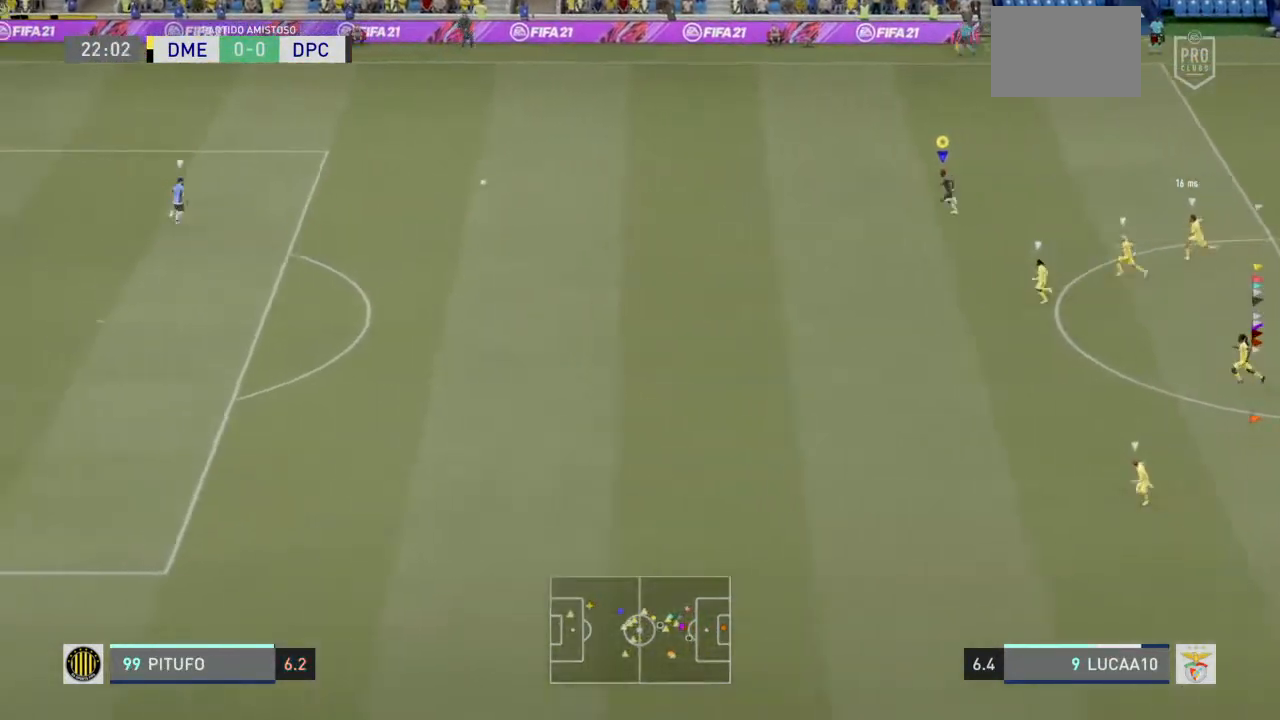
{"buttons": ["R2"], "left_stick": "left", "right_stick": "center", "events": []}
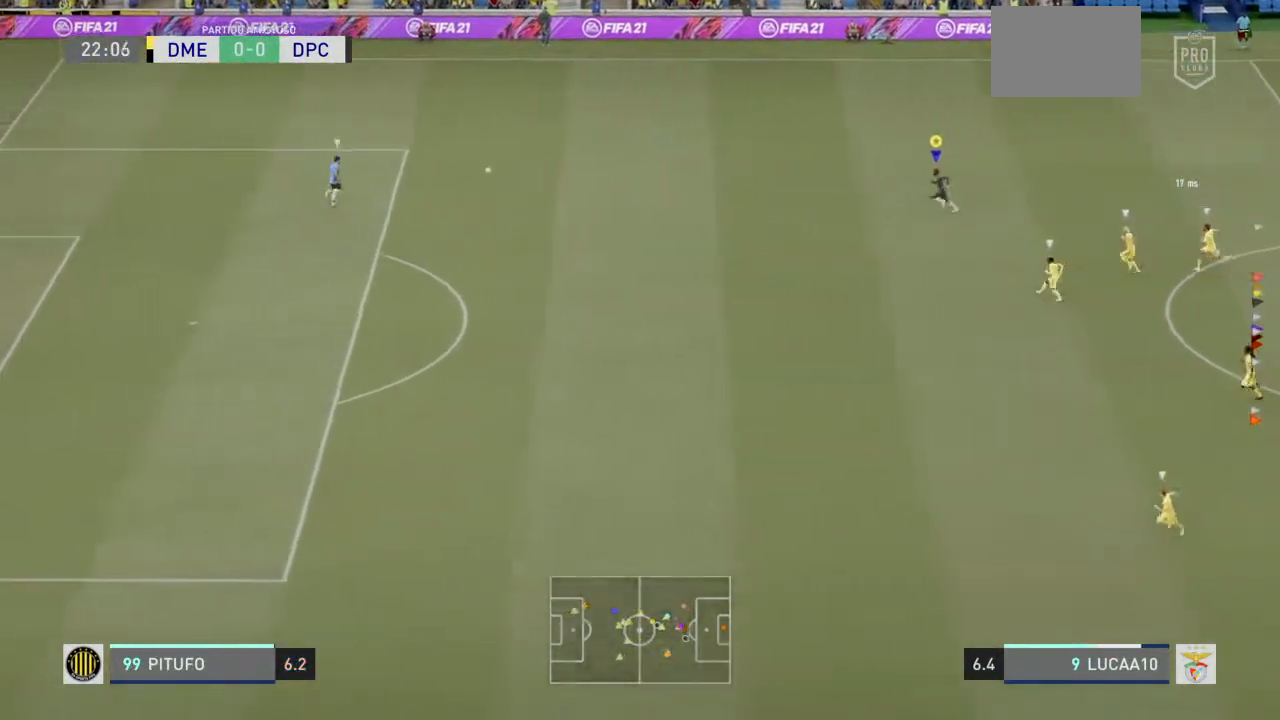
{"buttons": ["R2"], "left_stick": "left", "right_stick": "center", "events": []}
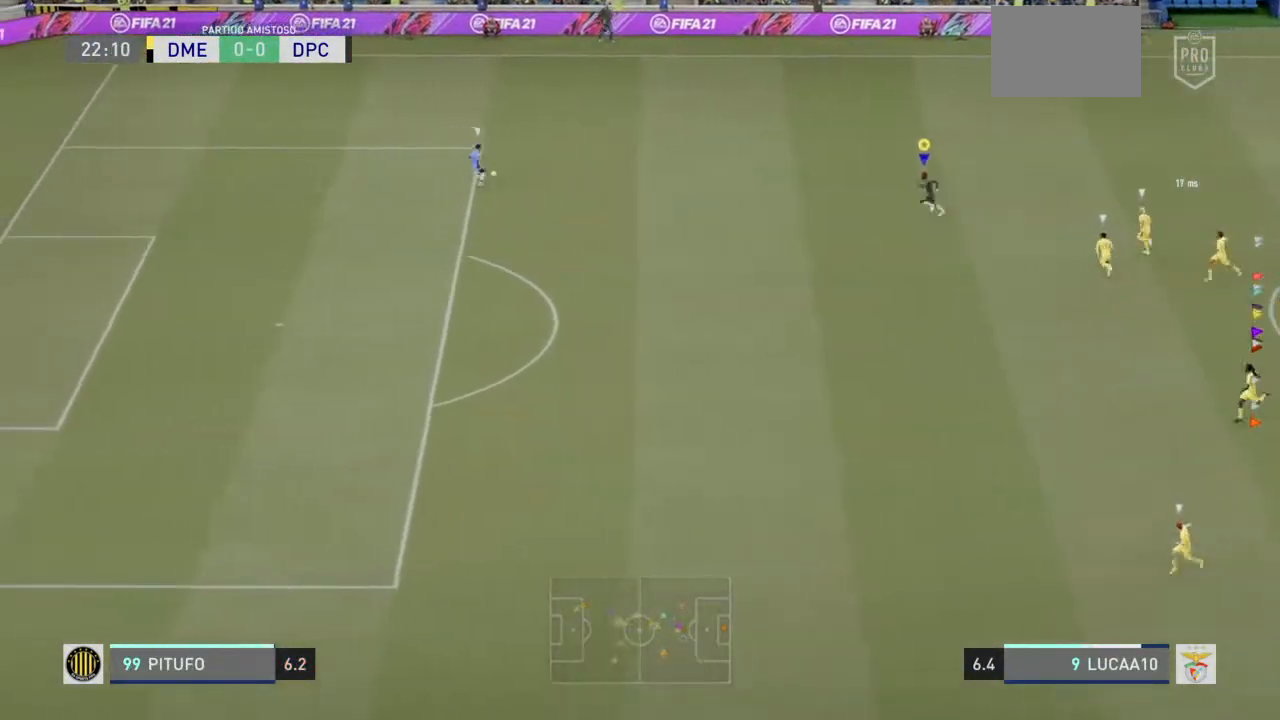
{"buttons": ["R2"], "left_stick": "left", "right_stick": "center", "events": []}
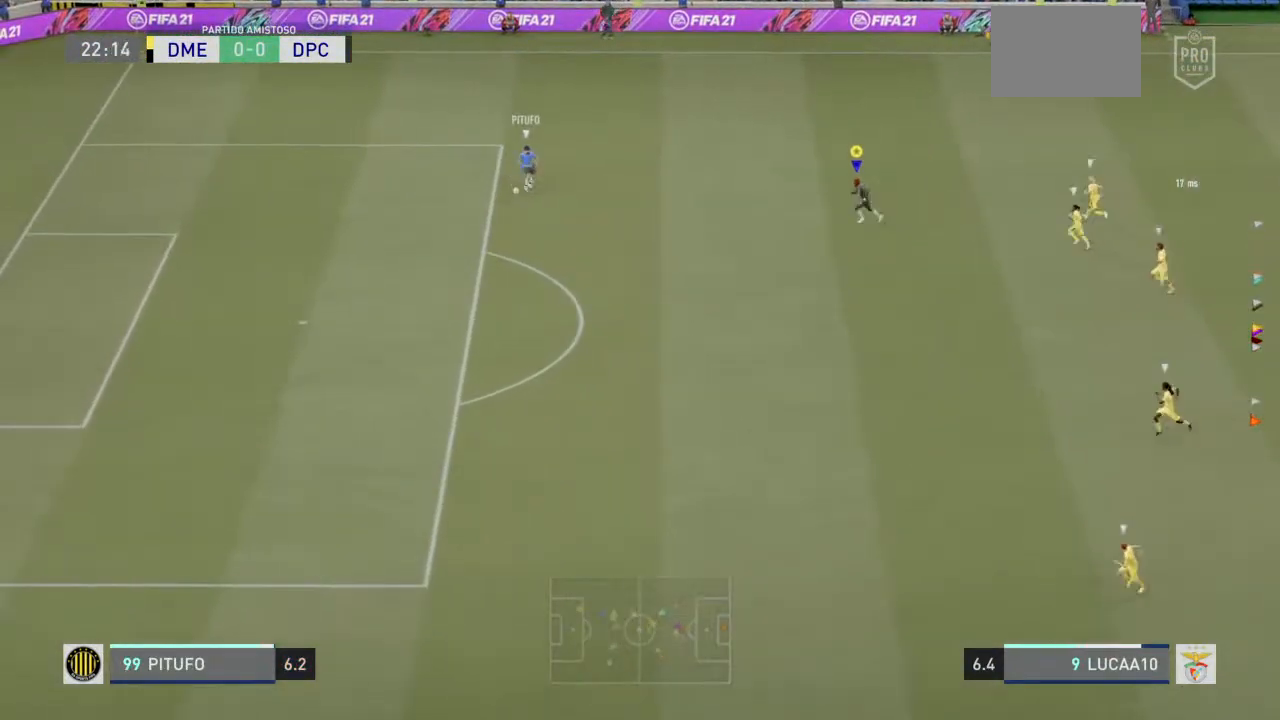
{"buttons": ["R2"], "left_stick": "left", "right_stick": "center", "events": []}
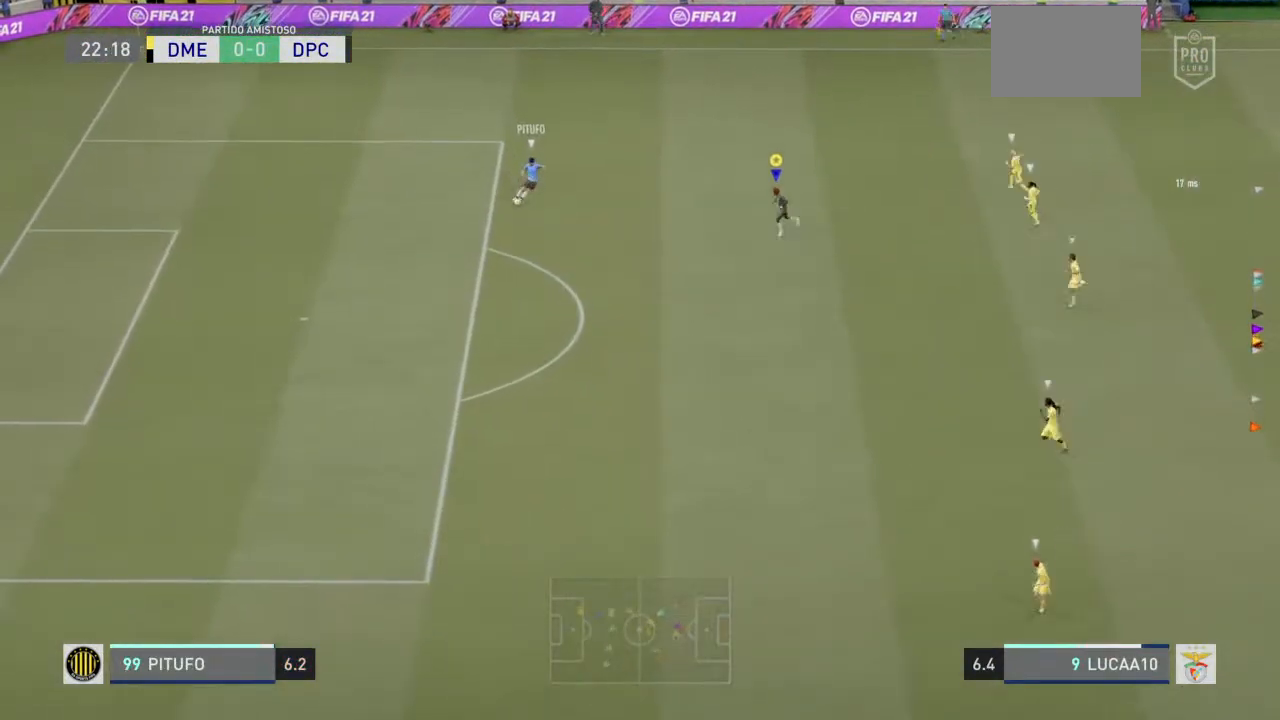
{"buttons": ["R2"], "left_stick": "down-left", "right_stick": "center", "events": [[500, "left_stick", "down-left"]]}
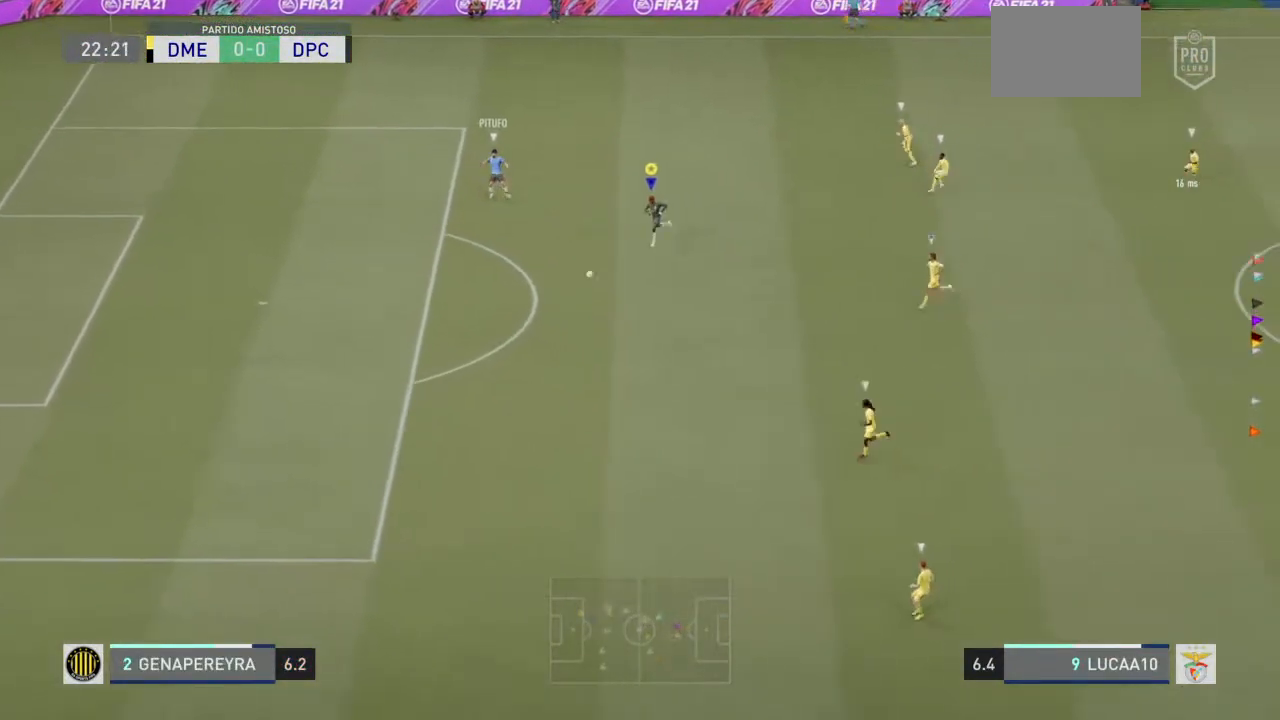
{"buttons": ["L2"], "left_stick": "down", "right_stick": "center", "events": [[133, "left_stick", "down"], [167, "R2", "up"], [200, "L2", "down"]]}
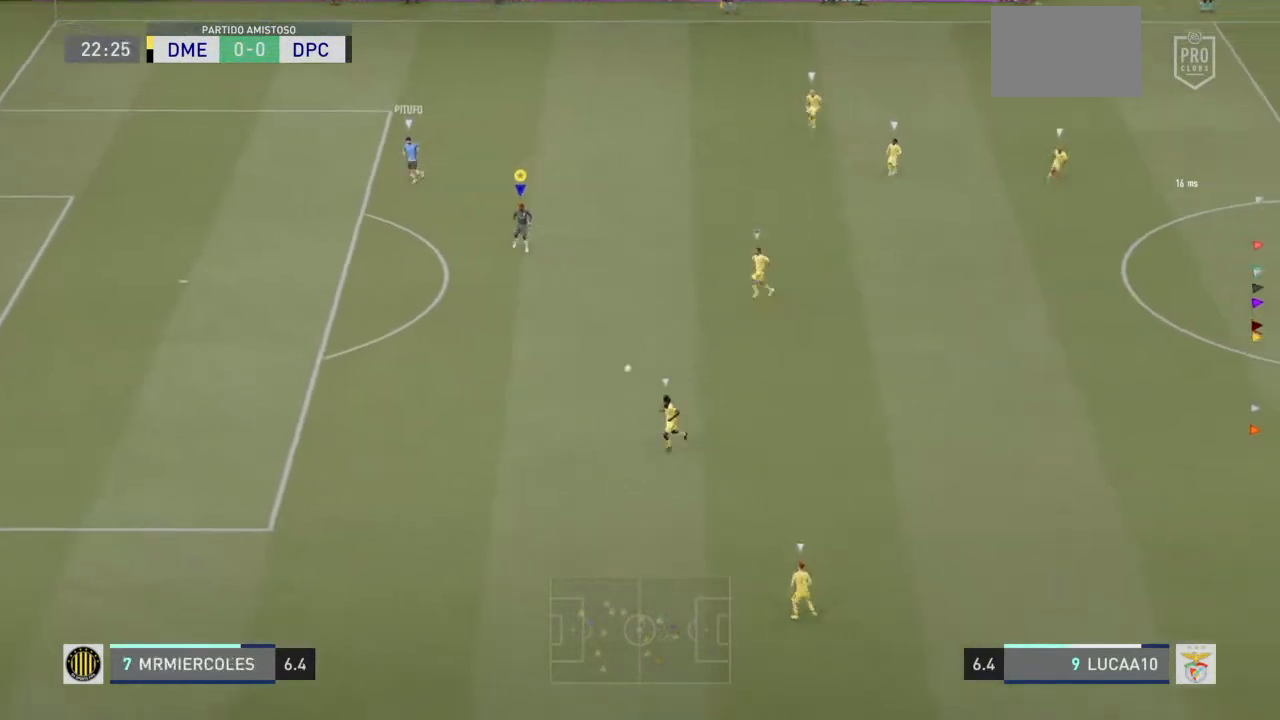
{"buttons": [], "left_stick": "down", "right_stick": "center", "events": [[400, "L2", "up"]]}
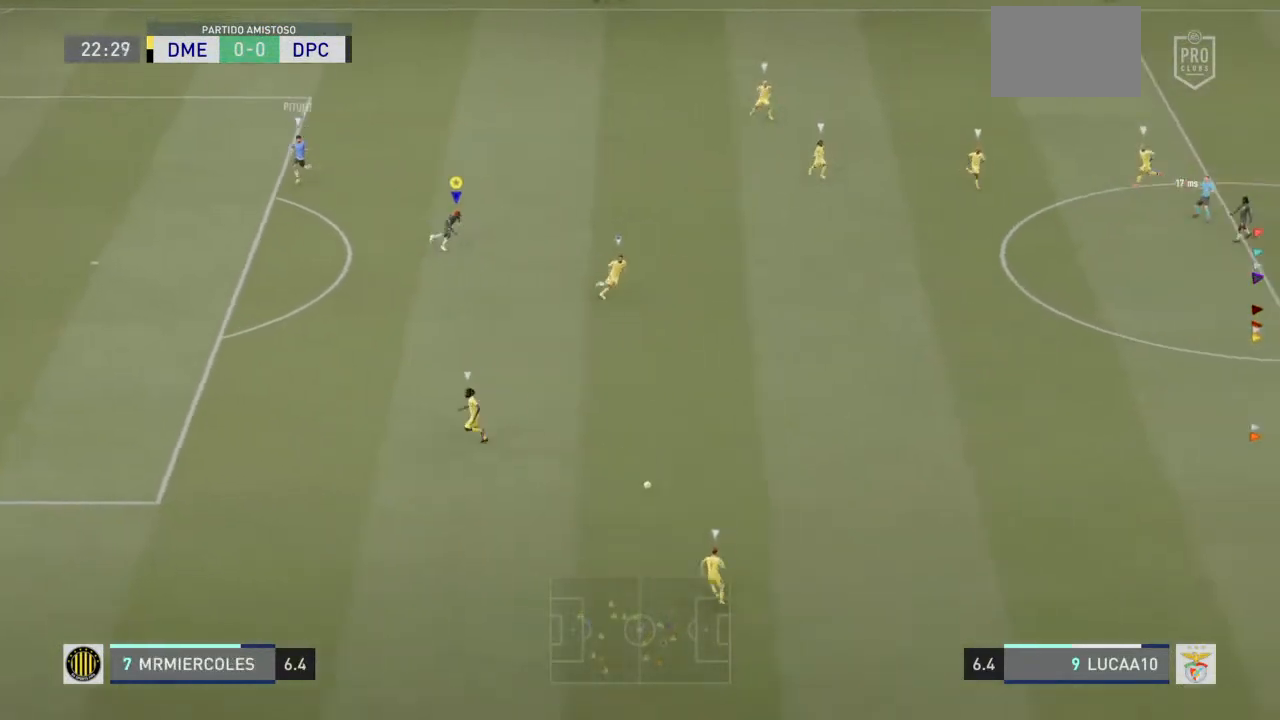
{"buttons": [], "left_stick": "center", "right_stick": "center", "events": [[300, "left_stick", "center"]]}
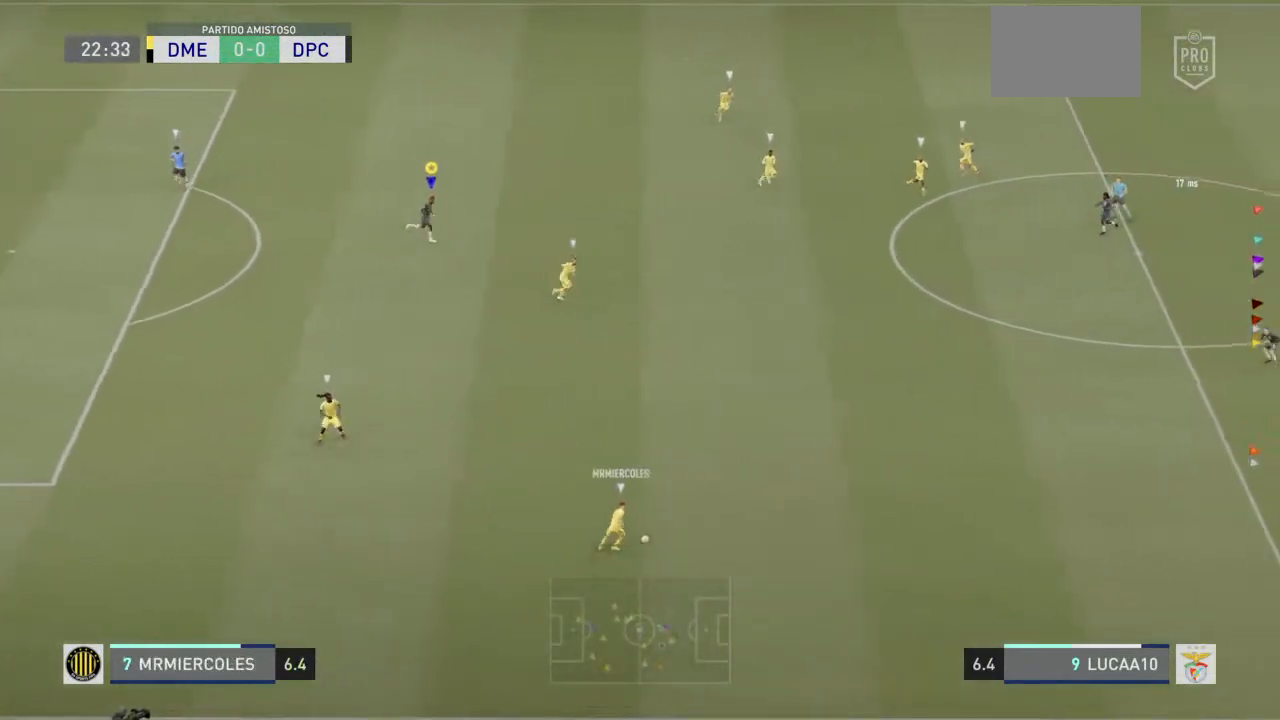
{"buttons": [], "left_stick": "center", "right_stick": "center", "events": []}
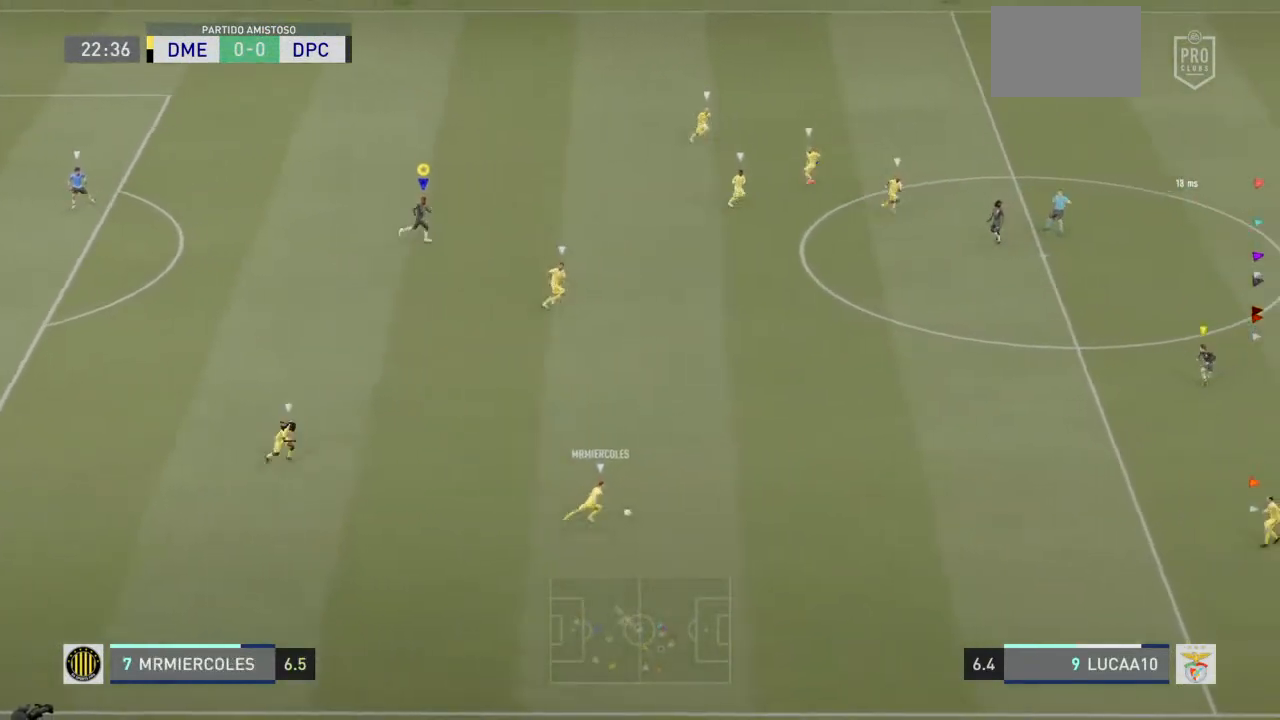
{"buttons": [], "left_stick": "center", "right_stick": "center", "events": []}
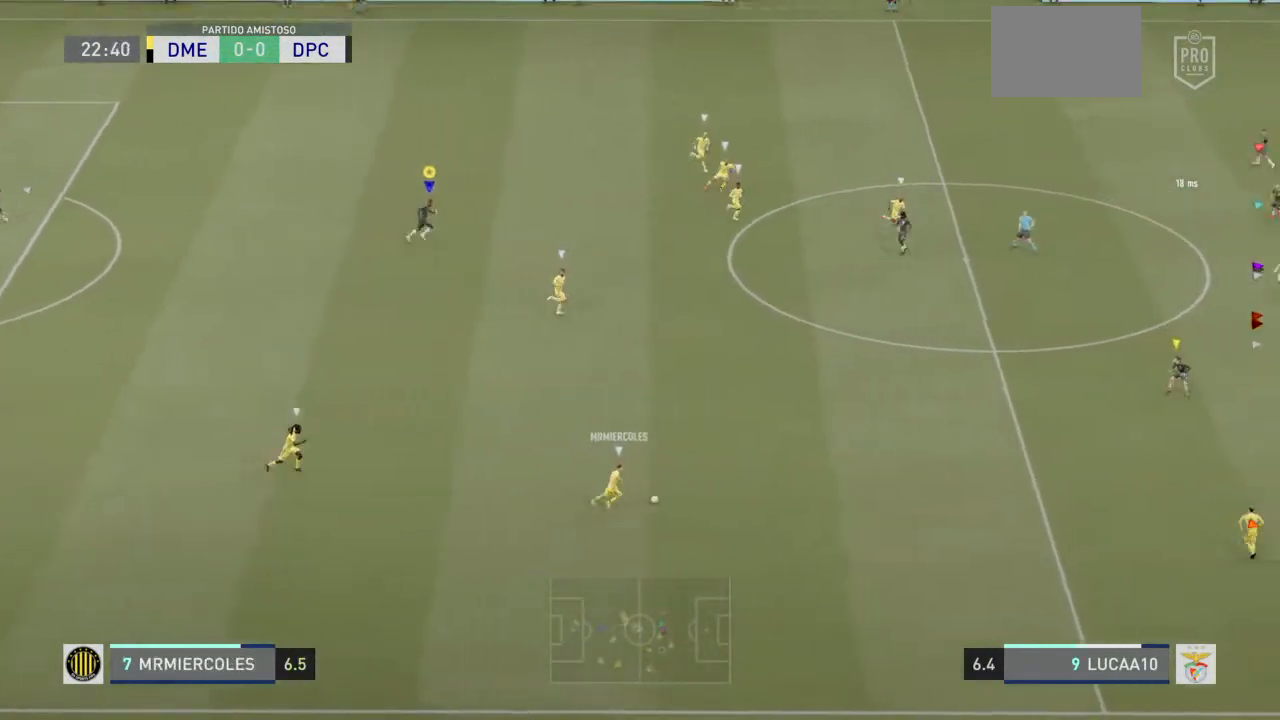
{"buttons": [], "left_stick": "center", "right_stick": "center", "events": []}
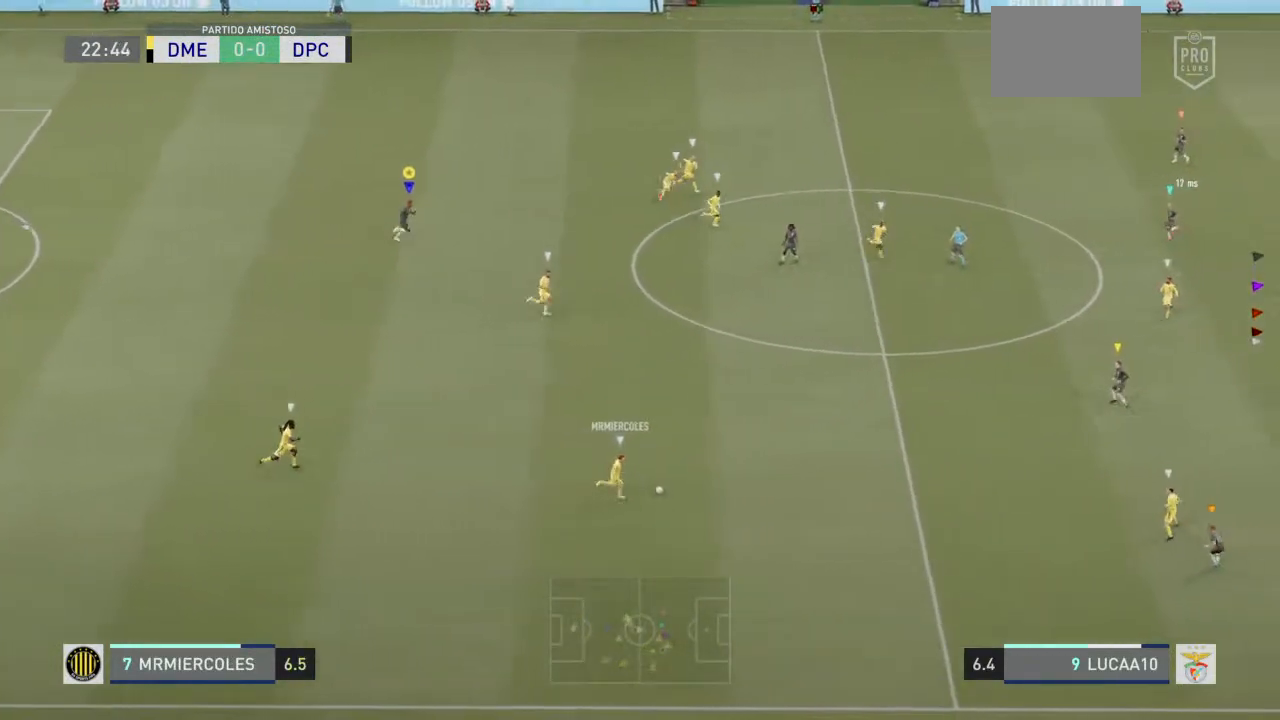
{"buttons": [], "left_stick": "center", "right_stick": "center", "events": []}
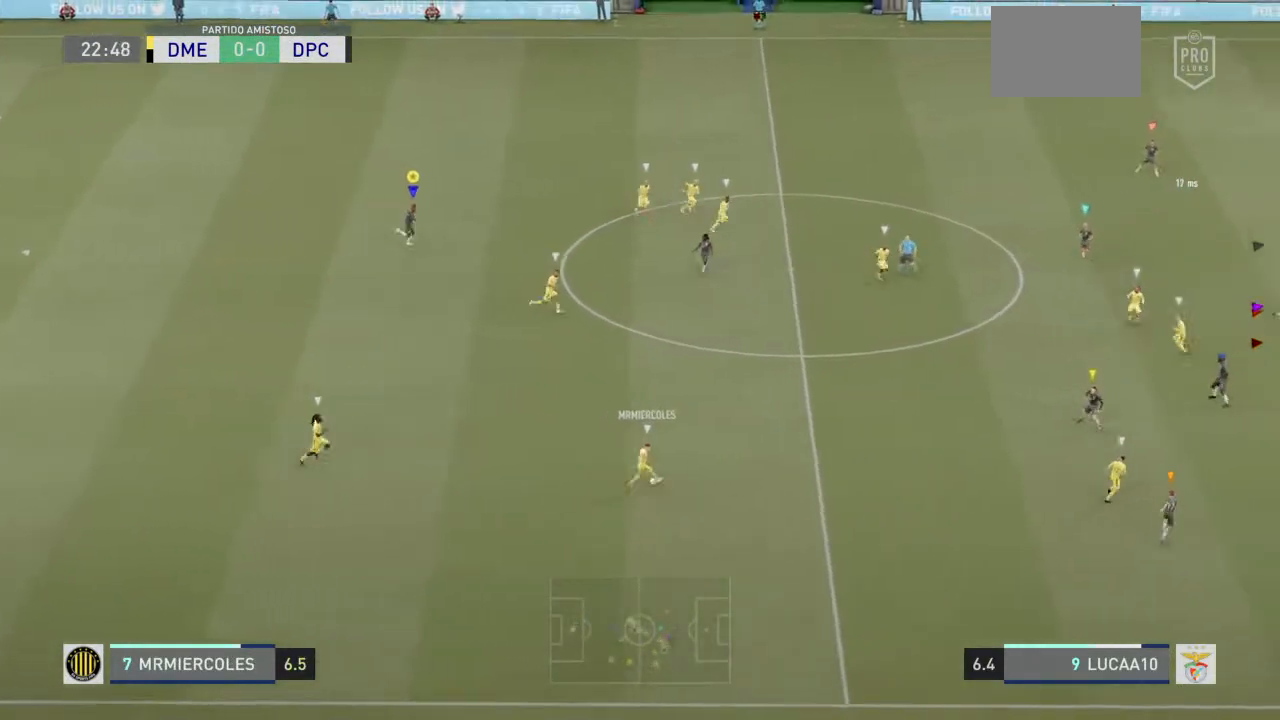
{"buttons": [], "left_stick": "center", "right_stick": "center", "events": []}
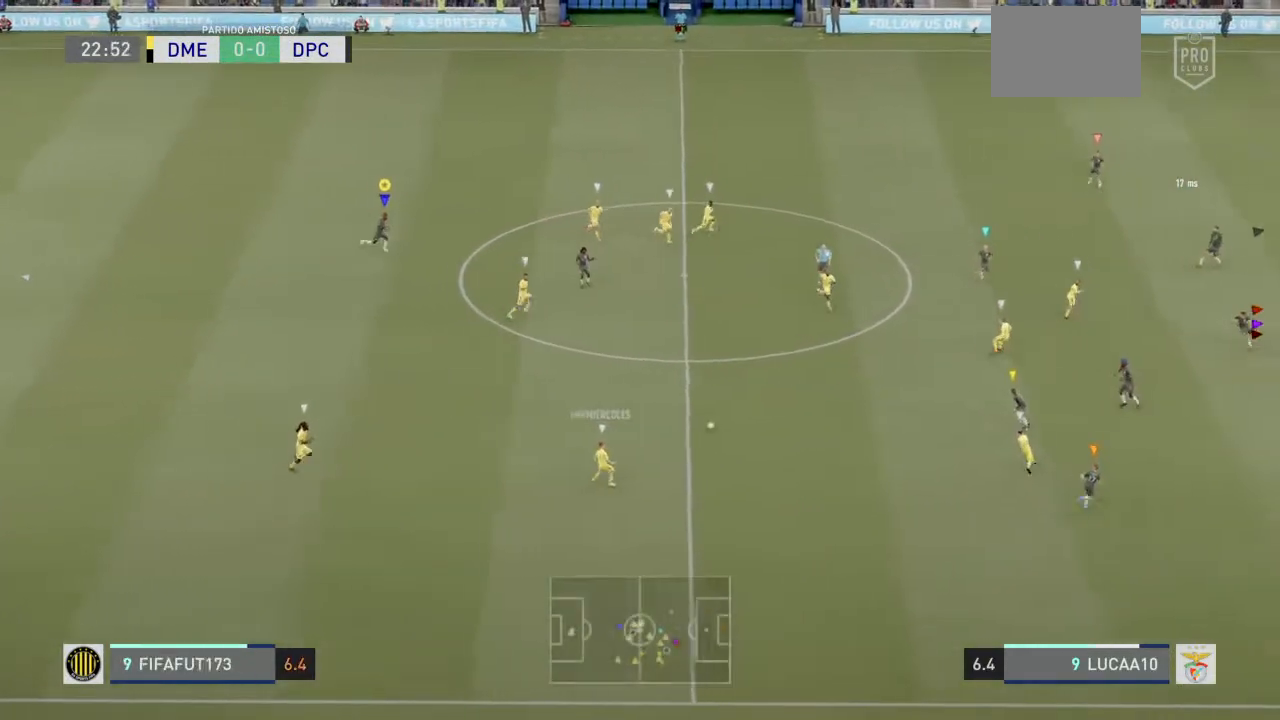
{"buttons": [], "left_stick": "center", "right_stick": "center", "events": []}
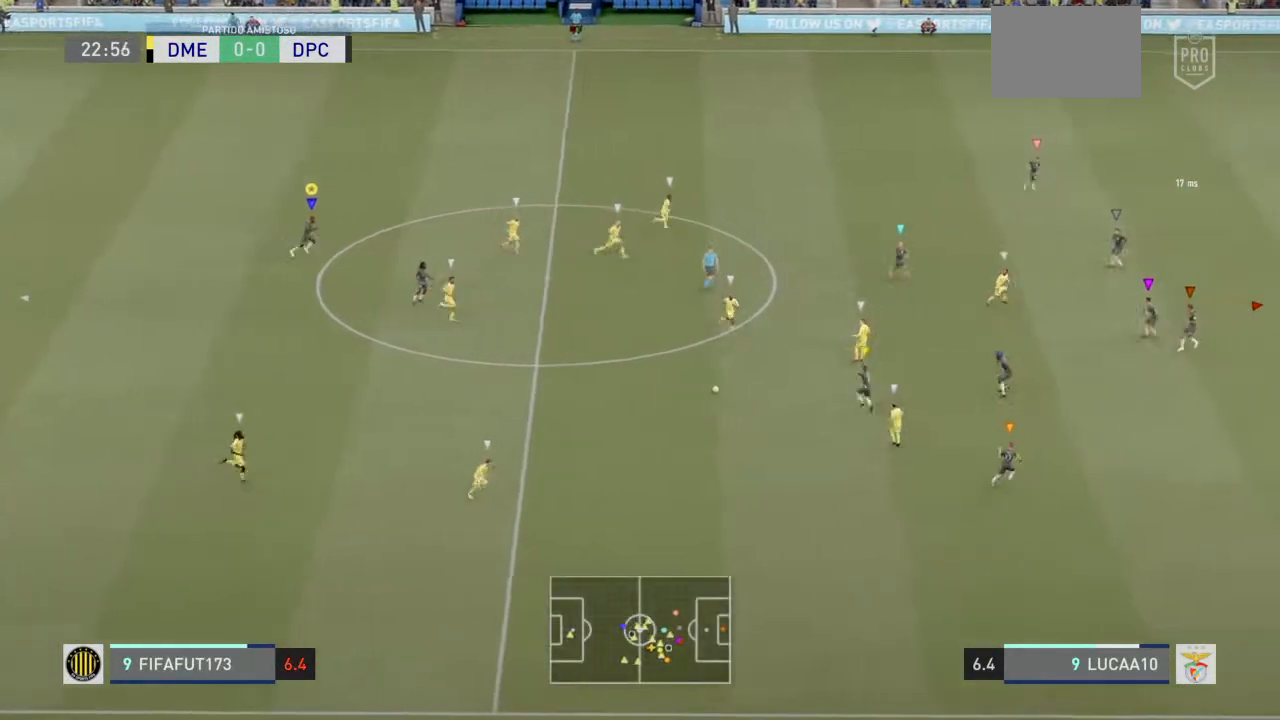
{"buttons": [], "left_stick": "center", "right_stick": "center", "events": []}